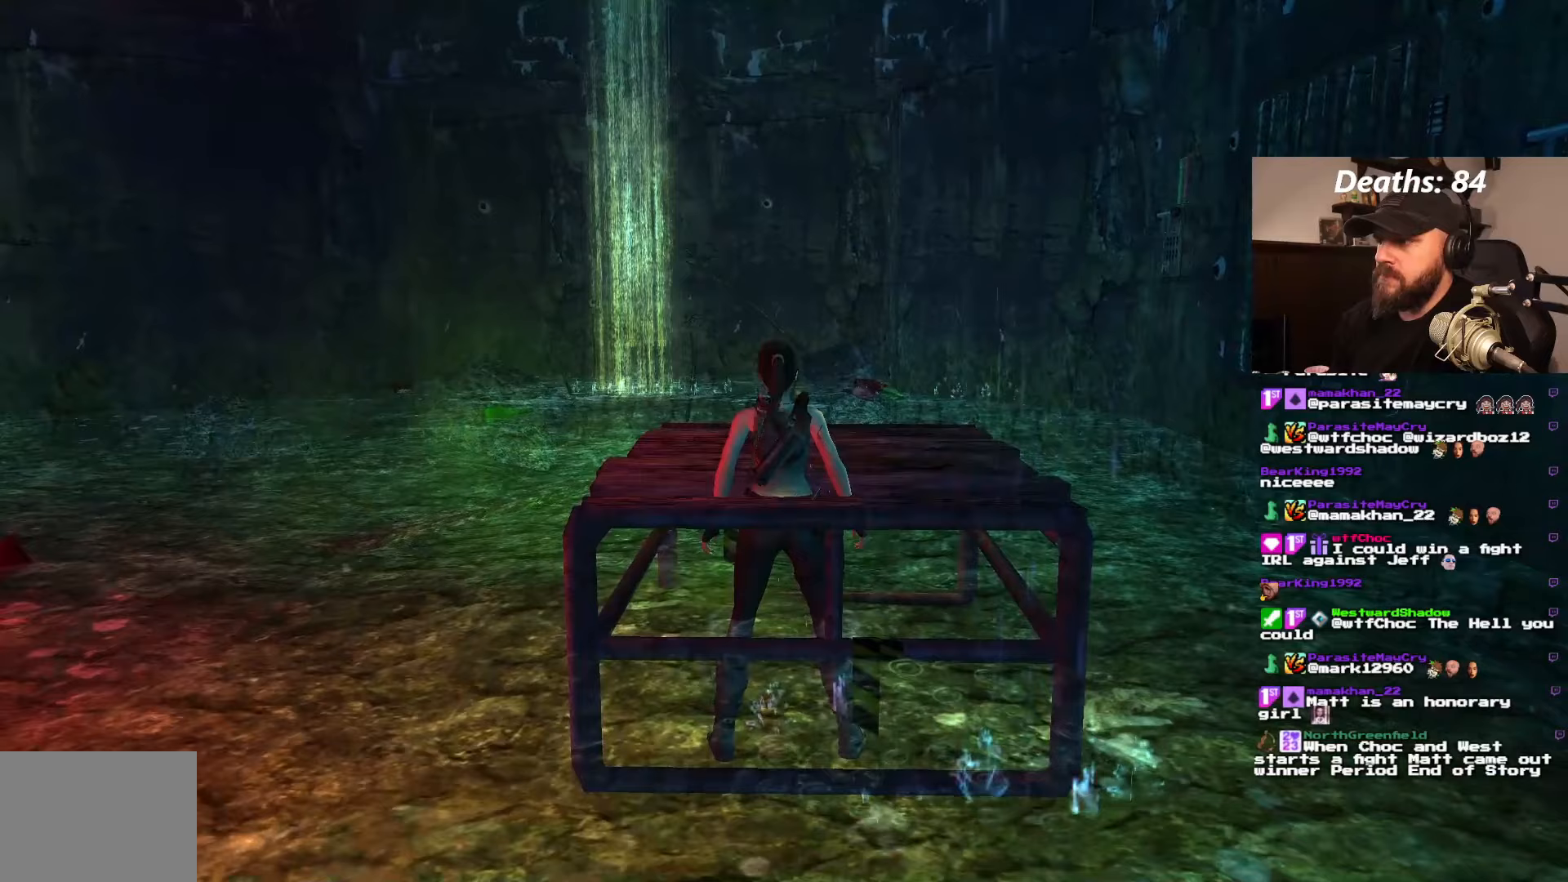
Gameplay with a controller (PlayStation layout); each line is a JSON object with the inputs held at the frame after it. "events" lists button and stick changes between this image and that frame as [ms after this image, input, new state], when the widget could be followed in between. Not read: L3 R3.
{"buttons": ["DPAD_RIGHT"], "left_stick": "center", "right_stick": "center", "events": [[117, "DPAD_RIGHT", "down"]]}
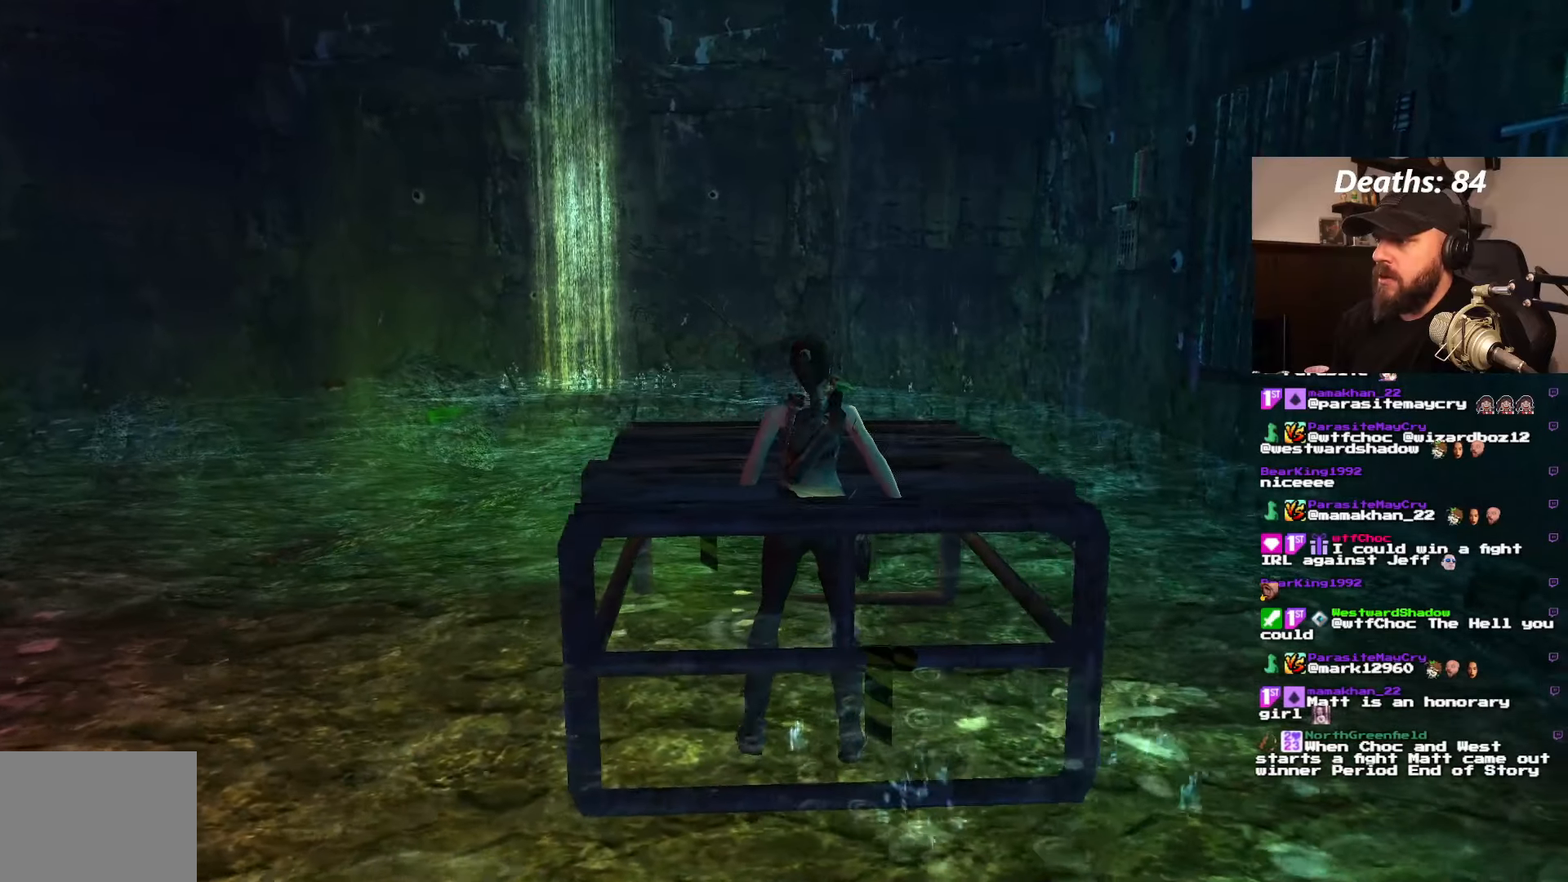
{"buttons": ["DPAD_UP"], "left_stick": "center", "right_stick": "center", "events": [[300, "DPAD_RIGHT", "up"], [417, "DPAD_UP", "down"]]}
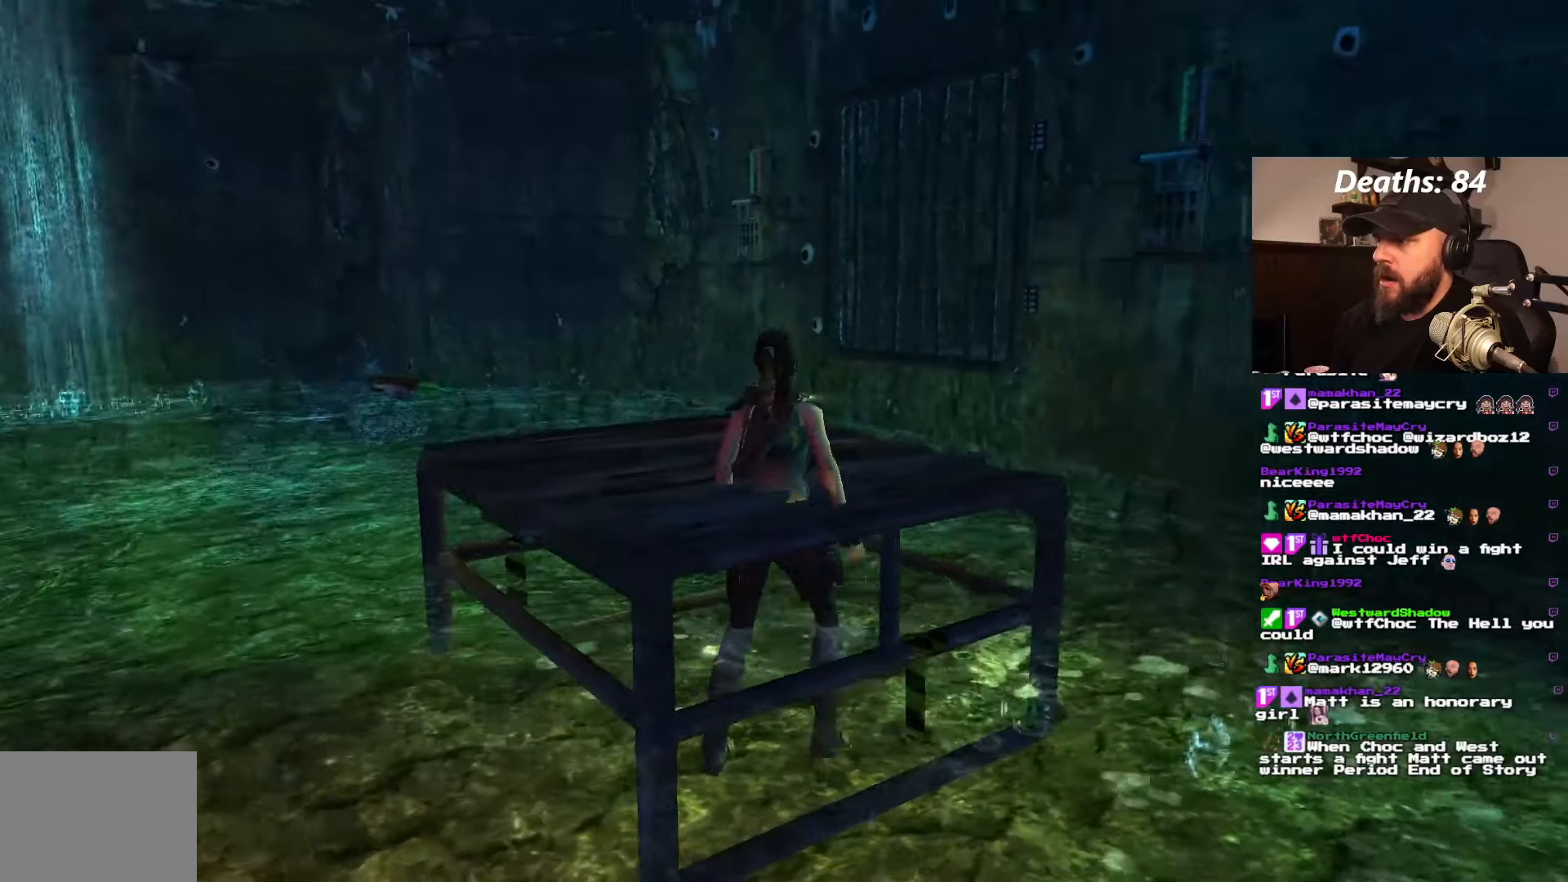
{"buttons": ["DPAD_UP", "DPAD_RIGHT"], "left_stick": "center", "right_stick": "center", "events": [[117, "DPAD_RIGHT", "down"]]}
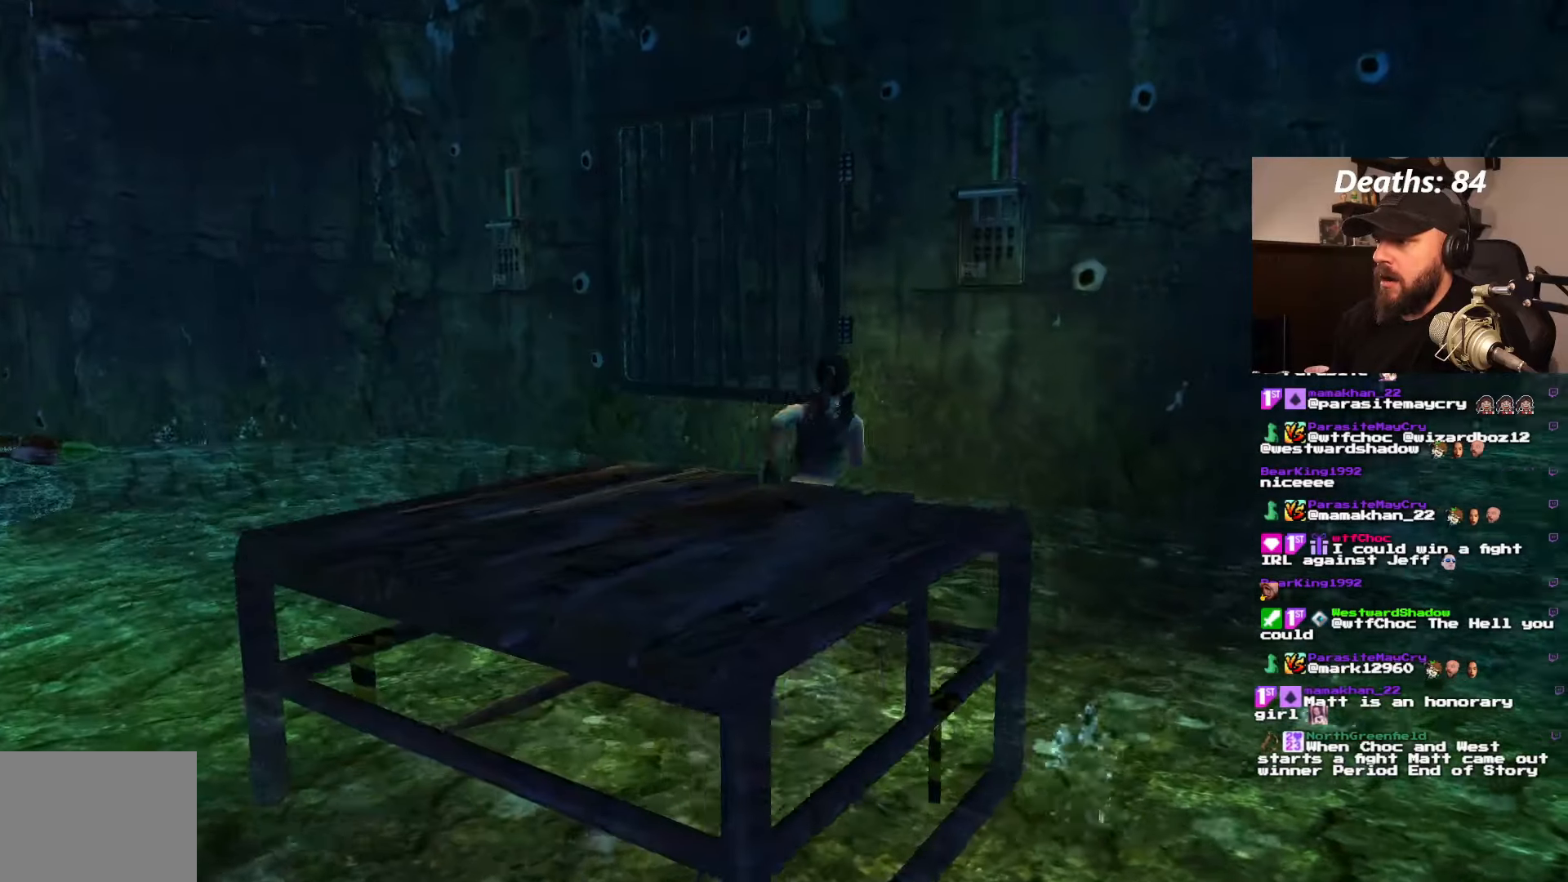
{"buttons": ["DPAD_UP", "DPAD_LEFT"], "left_stick": "center", "right_stick": "center", "events": [[217, "DPAD_RIGHT", "up"], [483, "DPAD_LEFT", "down"]]}
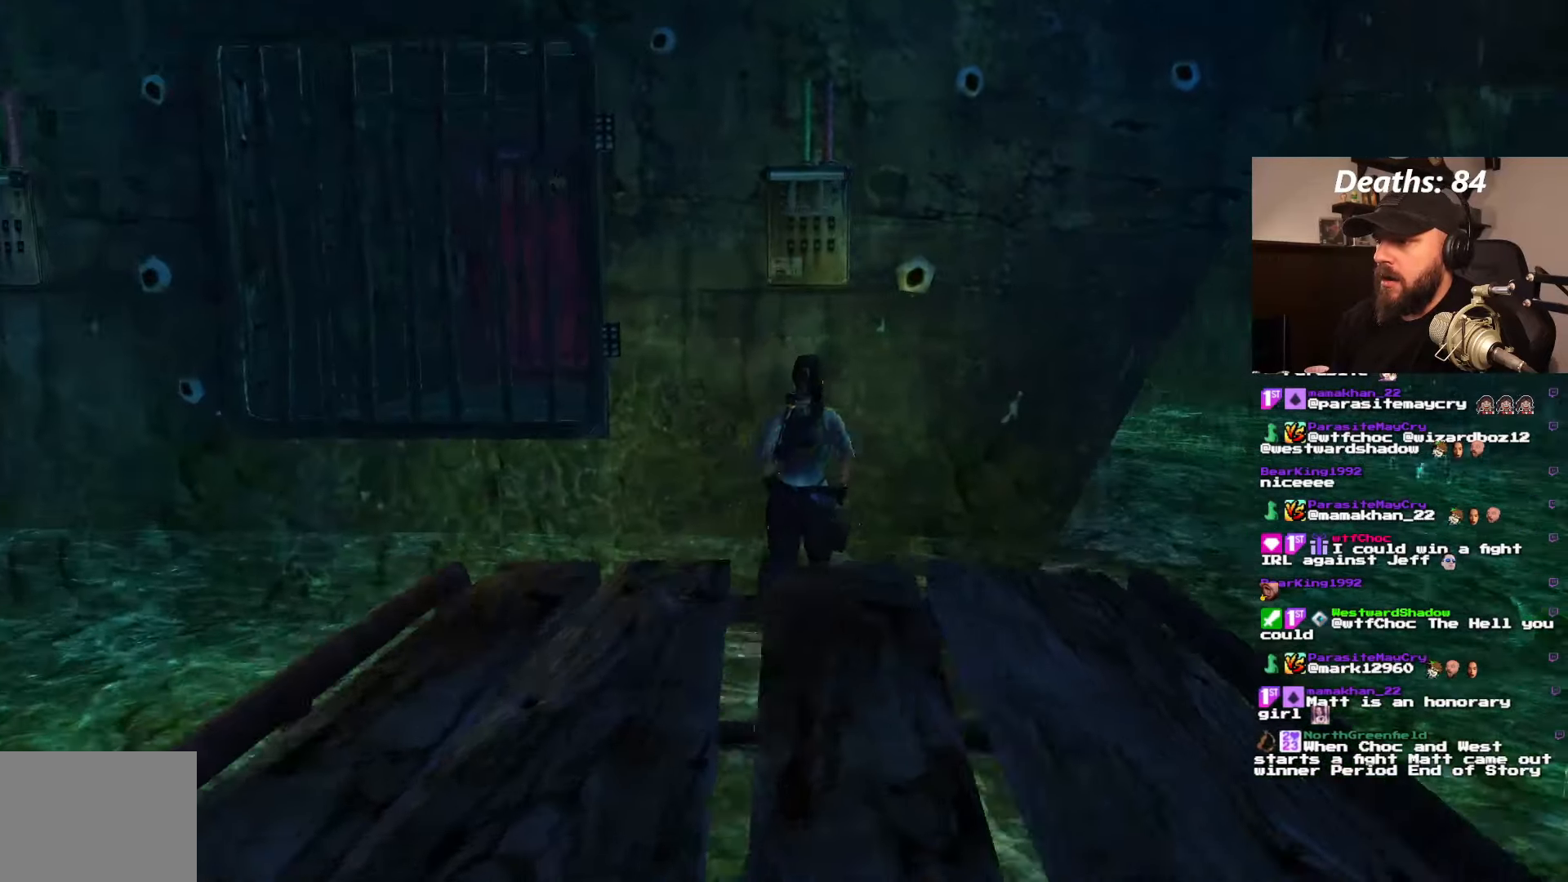
{"buttons": ["CROSS"], "left_stick": "center", "right_stick": "center", "events": [[233, "DPAD_LEFT", "up"], [317, "DPAD_UP", "up"], [500, "CROSS", "down"]]}
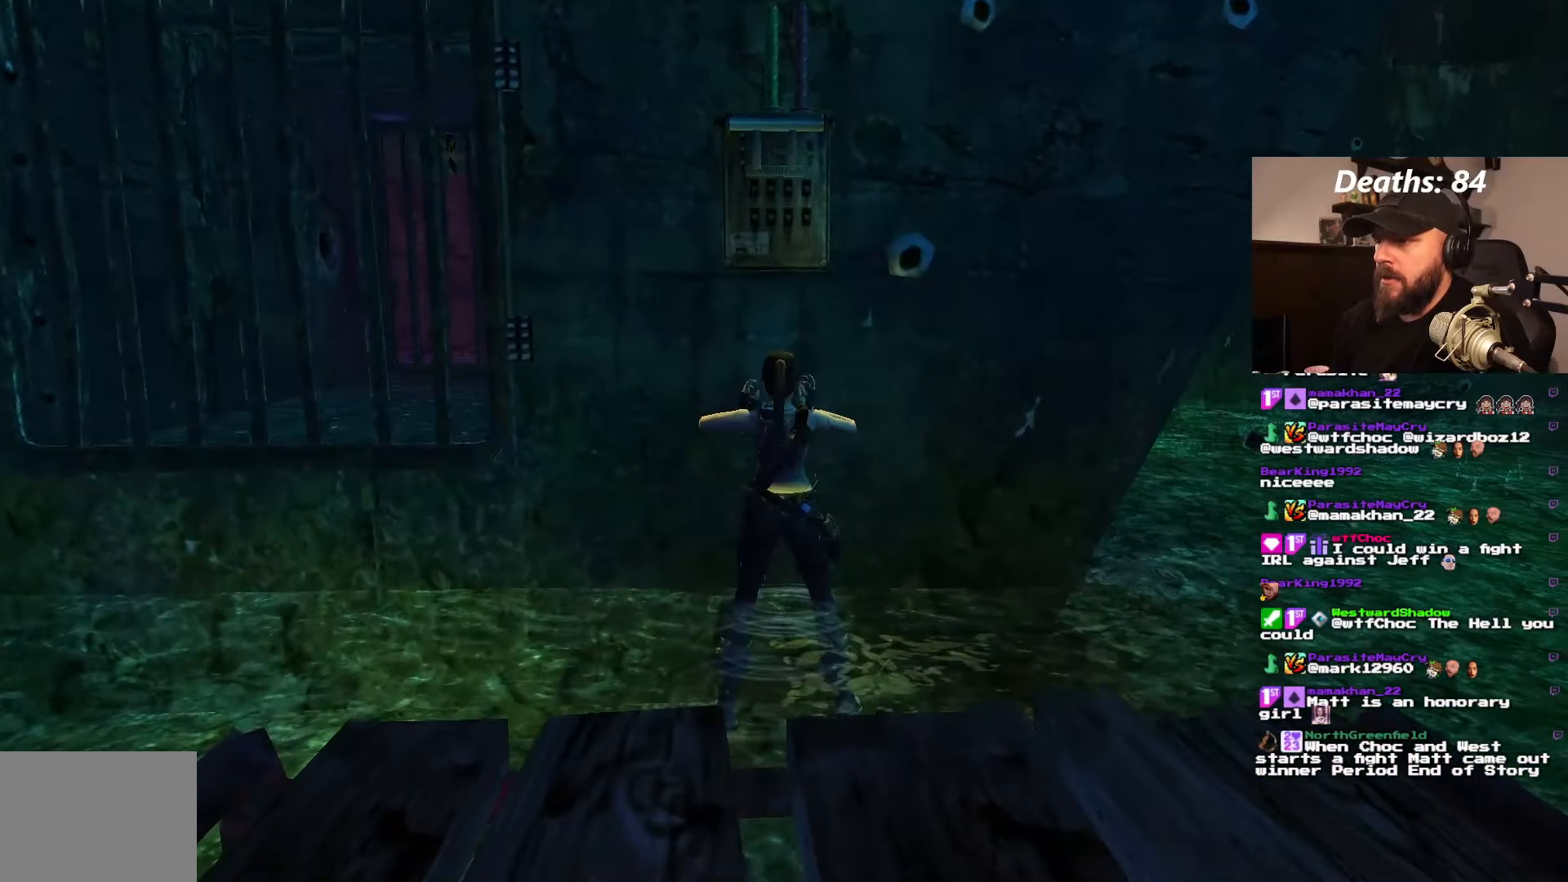
{"buttons": ["SQUARE"], "left_stick": "center", "right_stick": "center", "events": [[283, "CROSS", "up"], [333, "CROSS", "down"], [450, "CROSS", "up"], [483, "SQUARE", "down"]]}
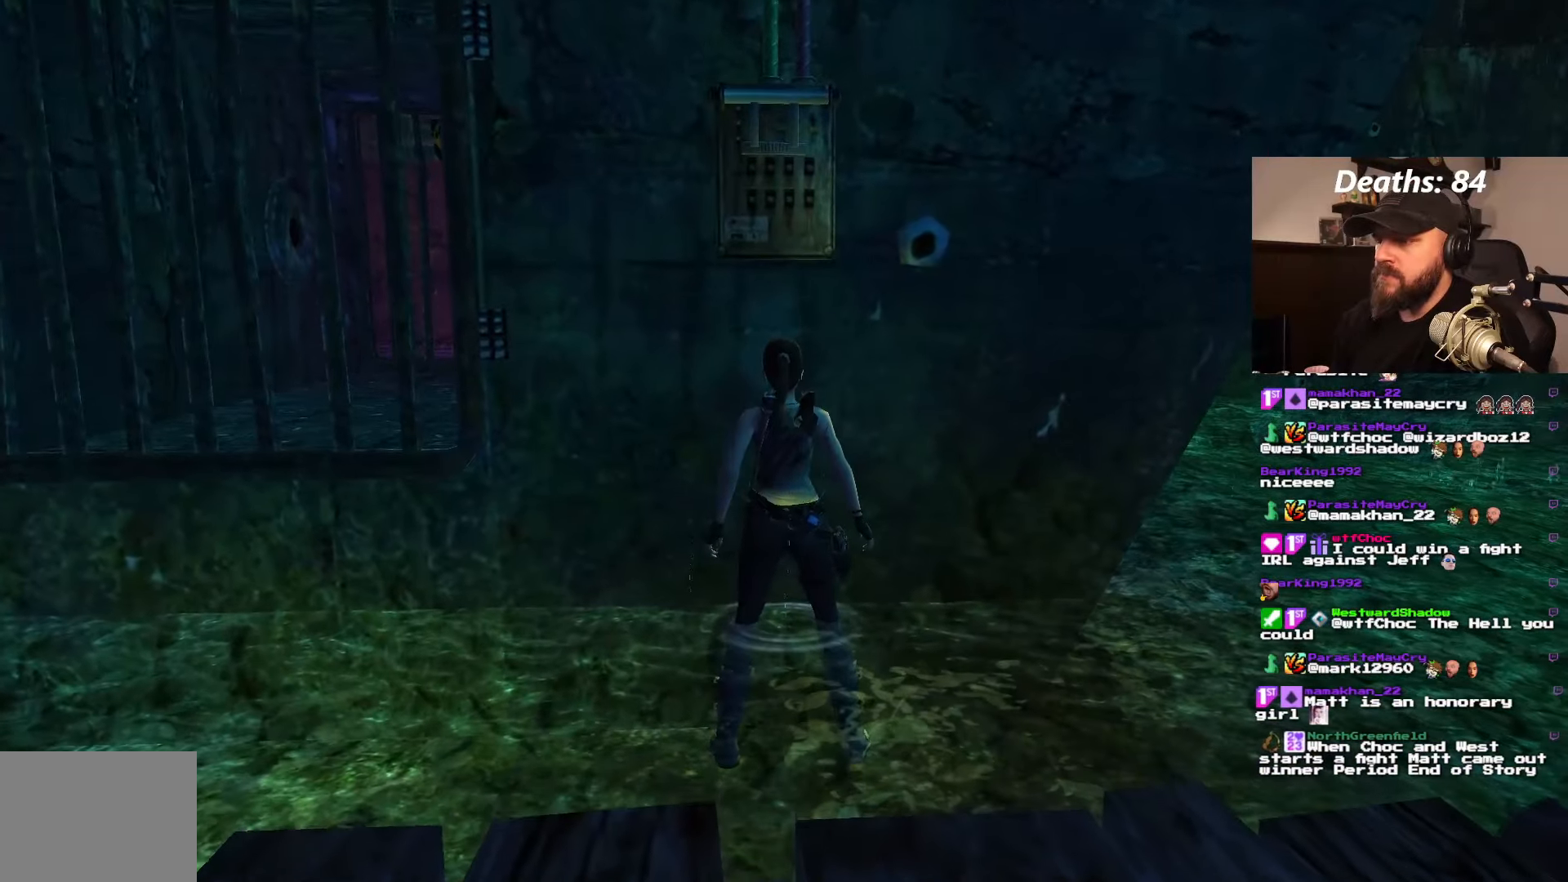
{"buttons": ["CROSS"], "left_stick": "center", "right_stick": "center", "events": [[183, "SQUARE", "up"], [267, "CROSS", "down"]]}
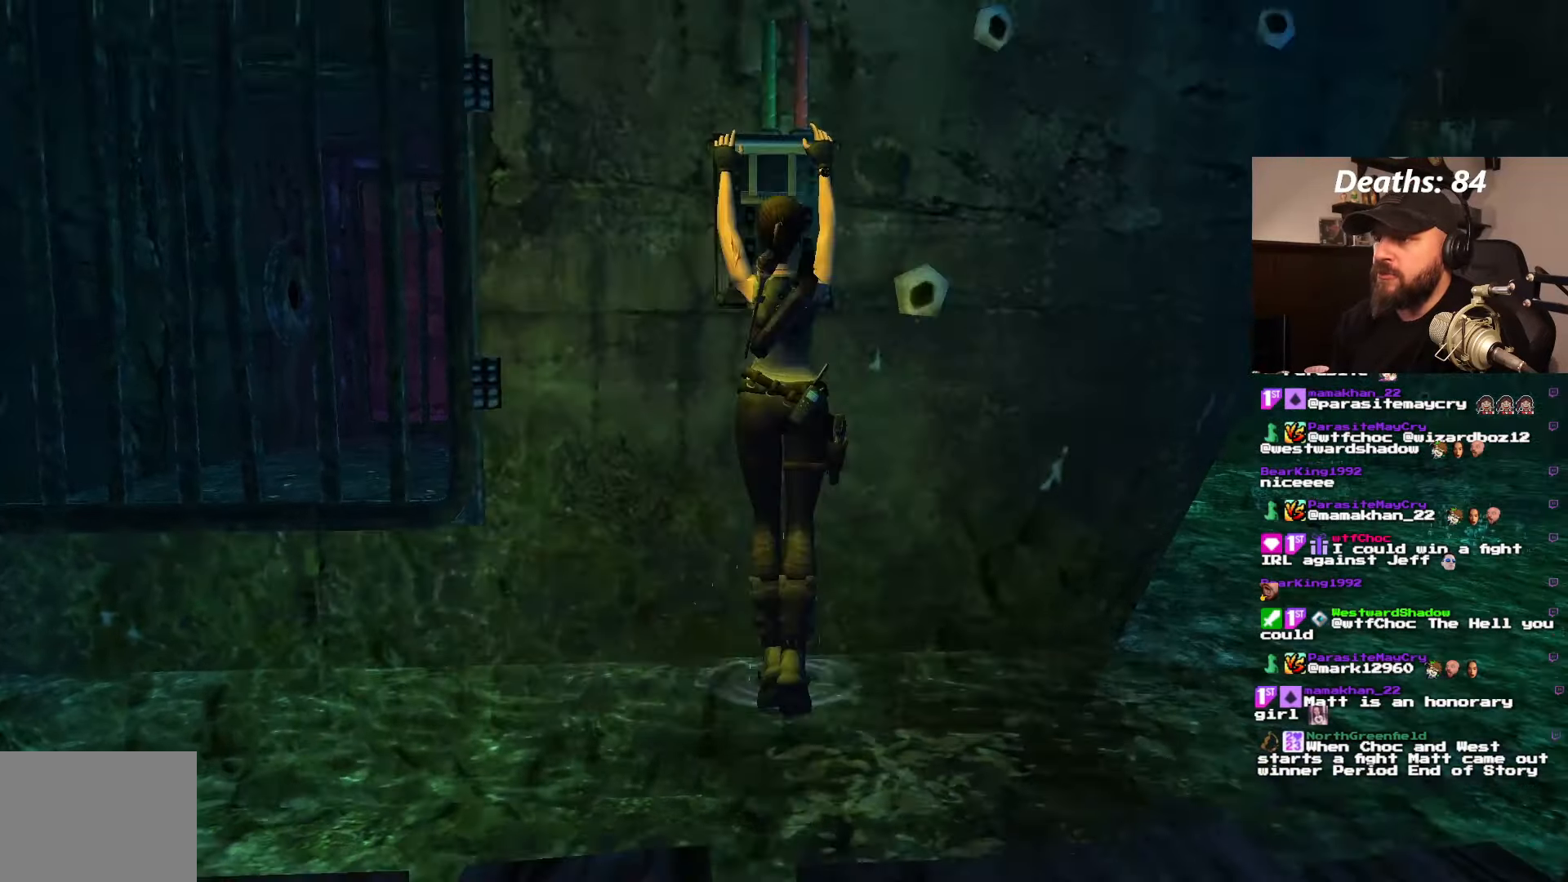
{"buttons": ["CROSS"], "left_stick": "center", "right_stick": "center", "events": []}
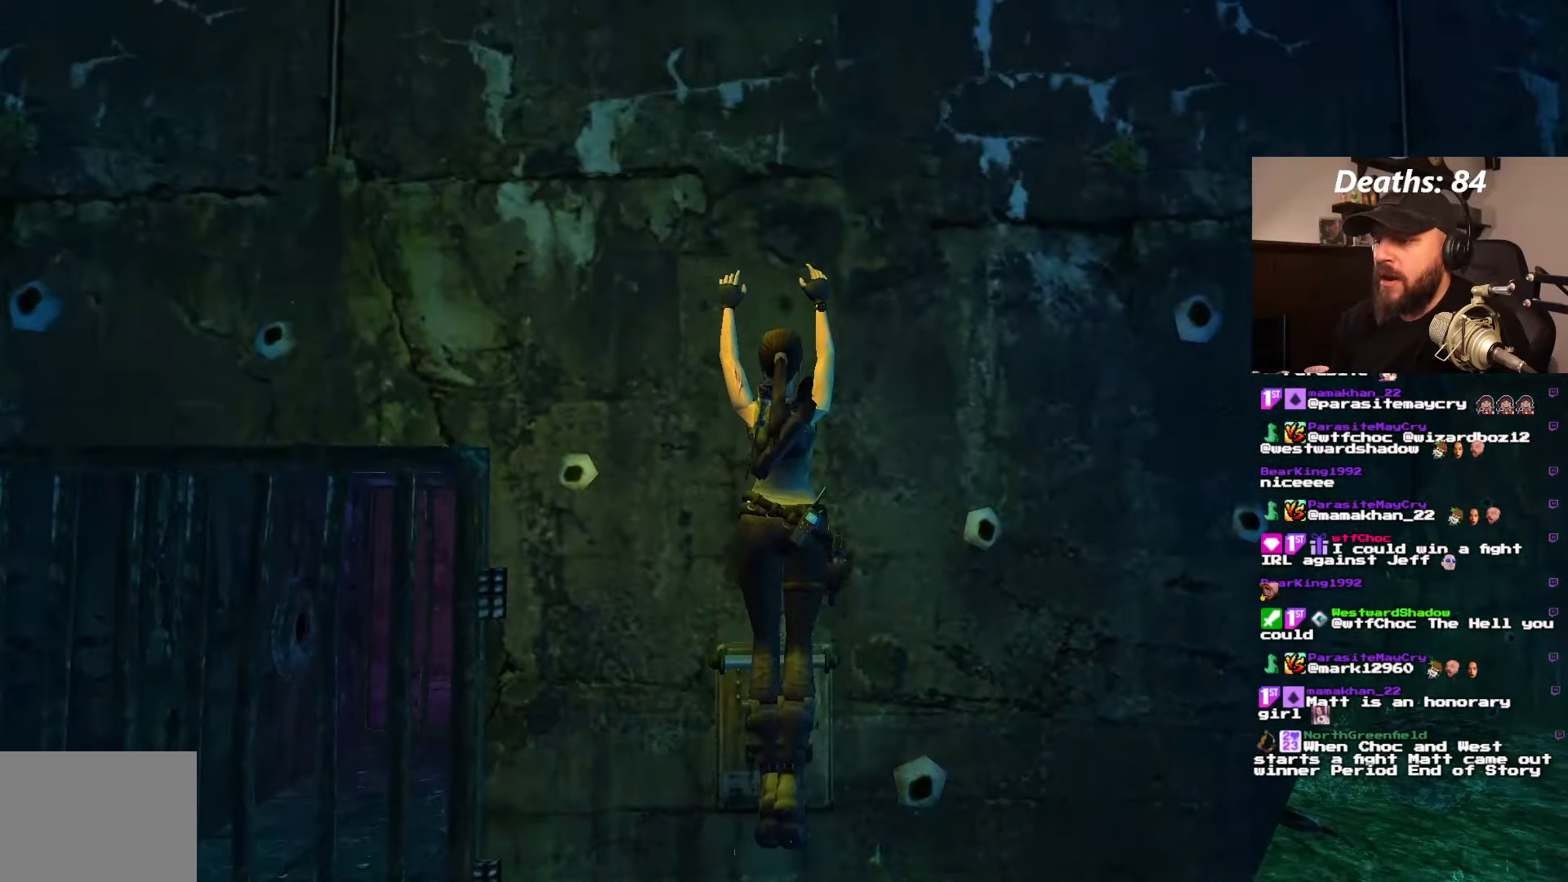
{"buttons": ["CROSS"], "left_stick": "center", "right_stick": "center", "events": []}
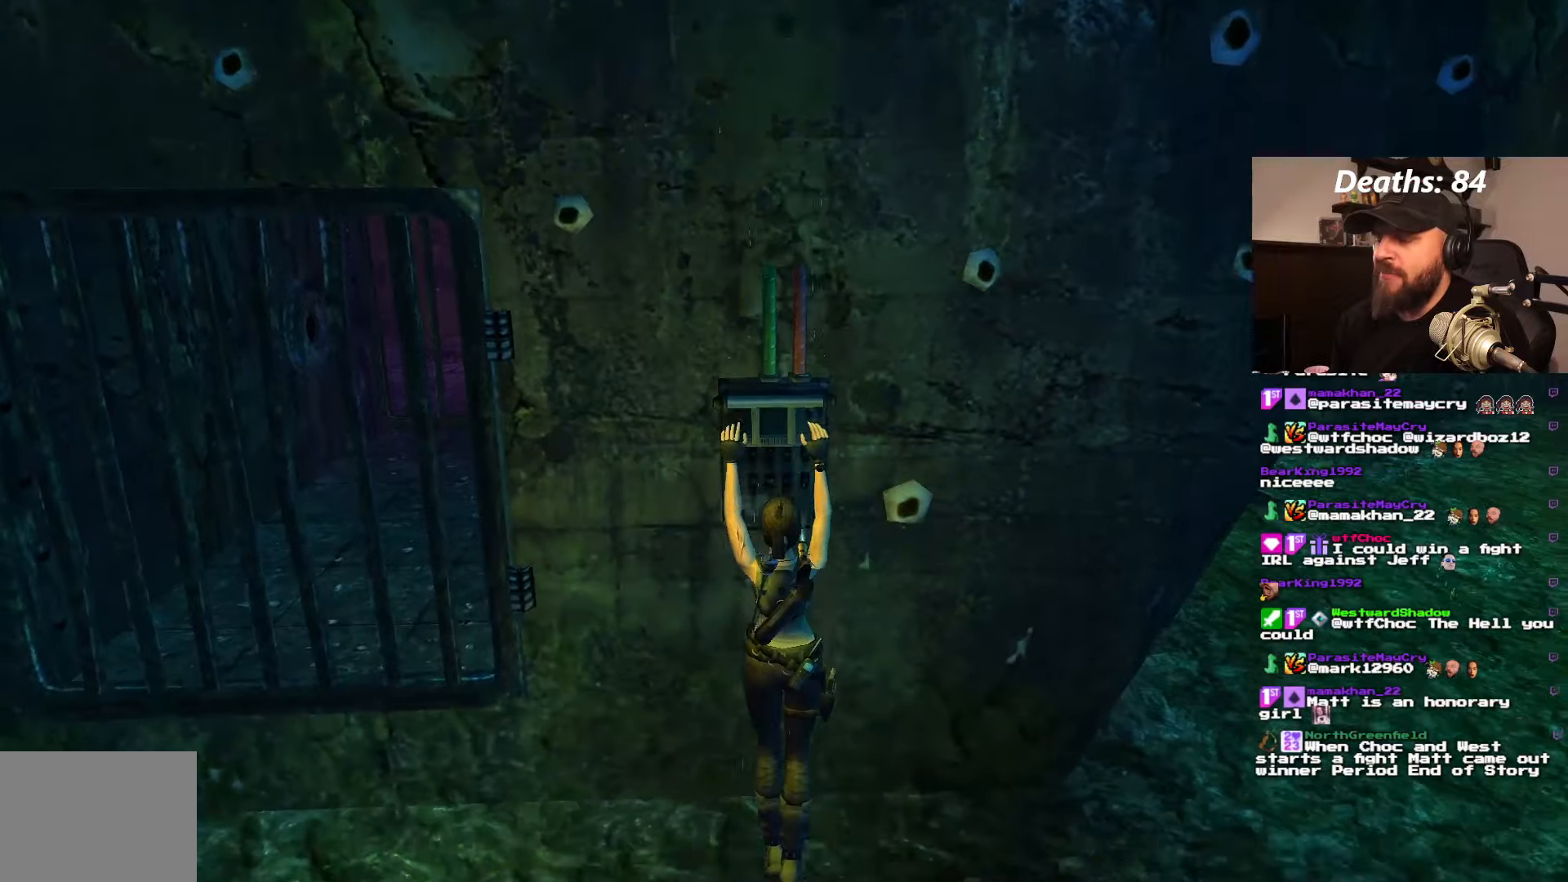
{"buttons": [], "left_stick": "center", "right_stick": "center", "events": [[300, "CROSS", "up"]]}
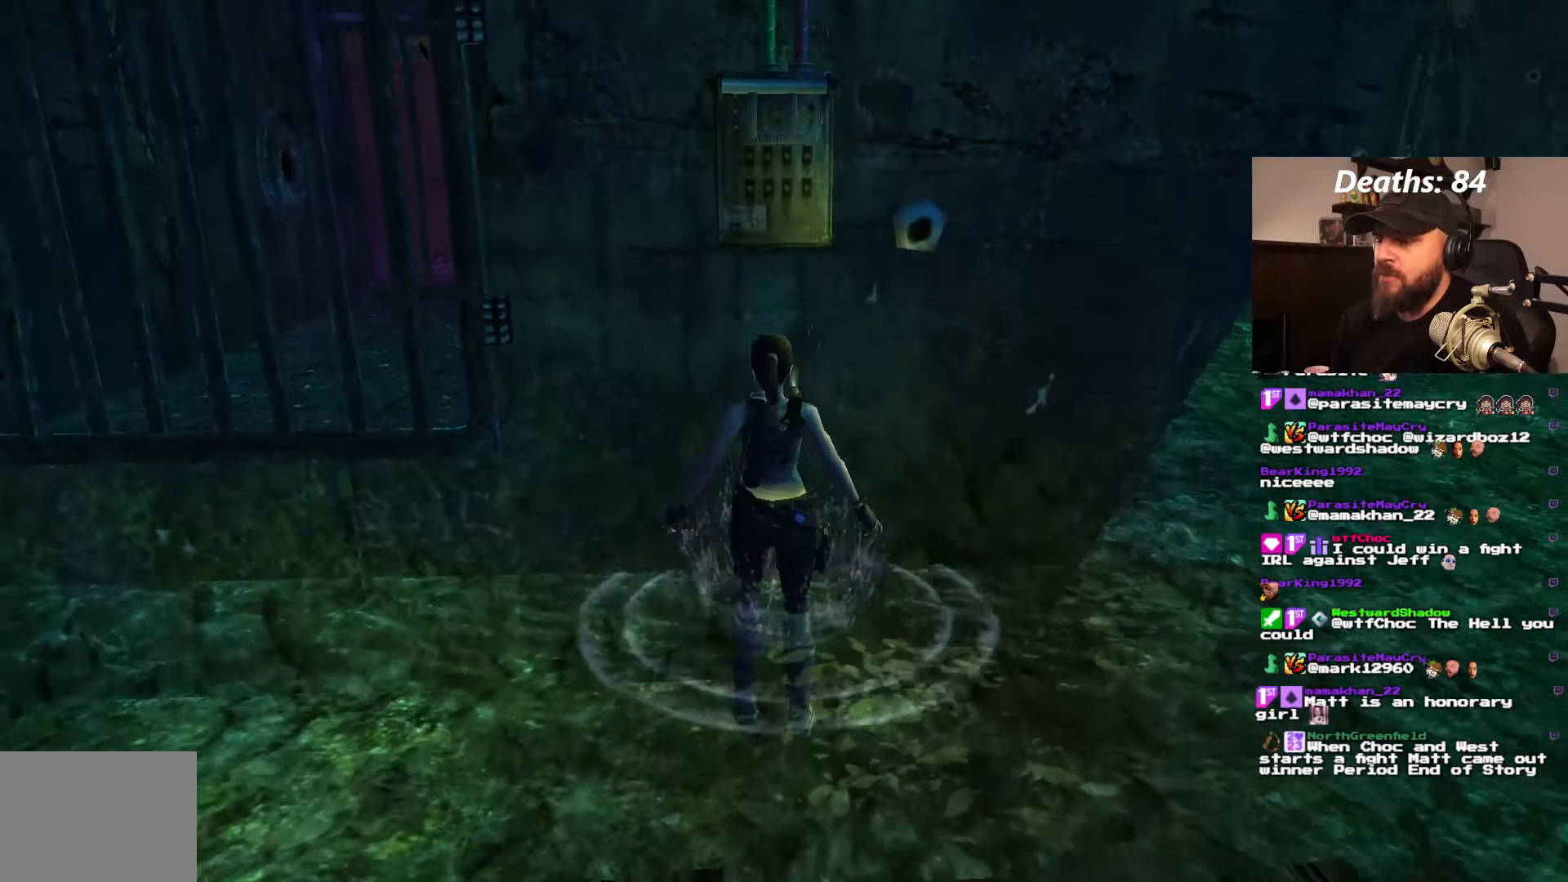
{"buttons": ["DPAD_DOWN", "DPAD_RIGHT"], "left_stick": "center", "right_stick": "center", "events": [[100, "DPAD_DOWN", "down"], [317, "DPAD_RIGHT", "down"]]}
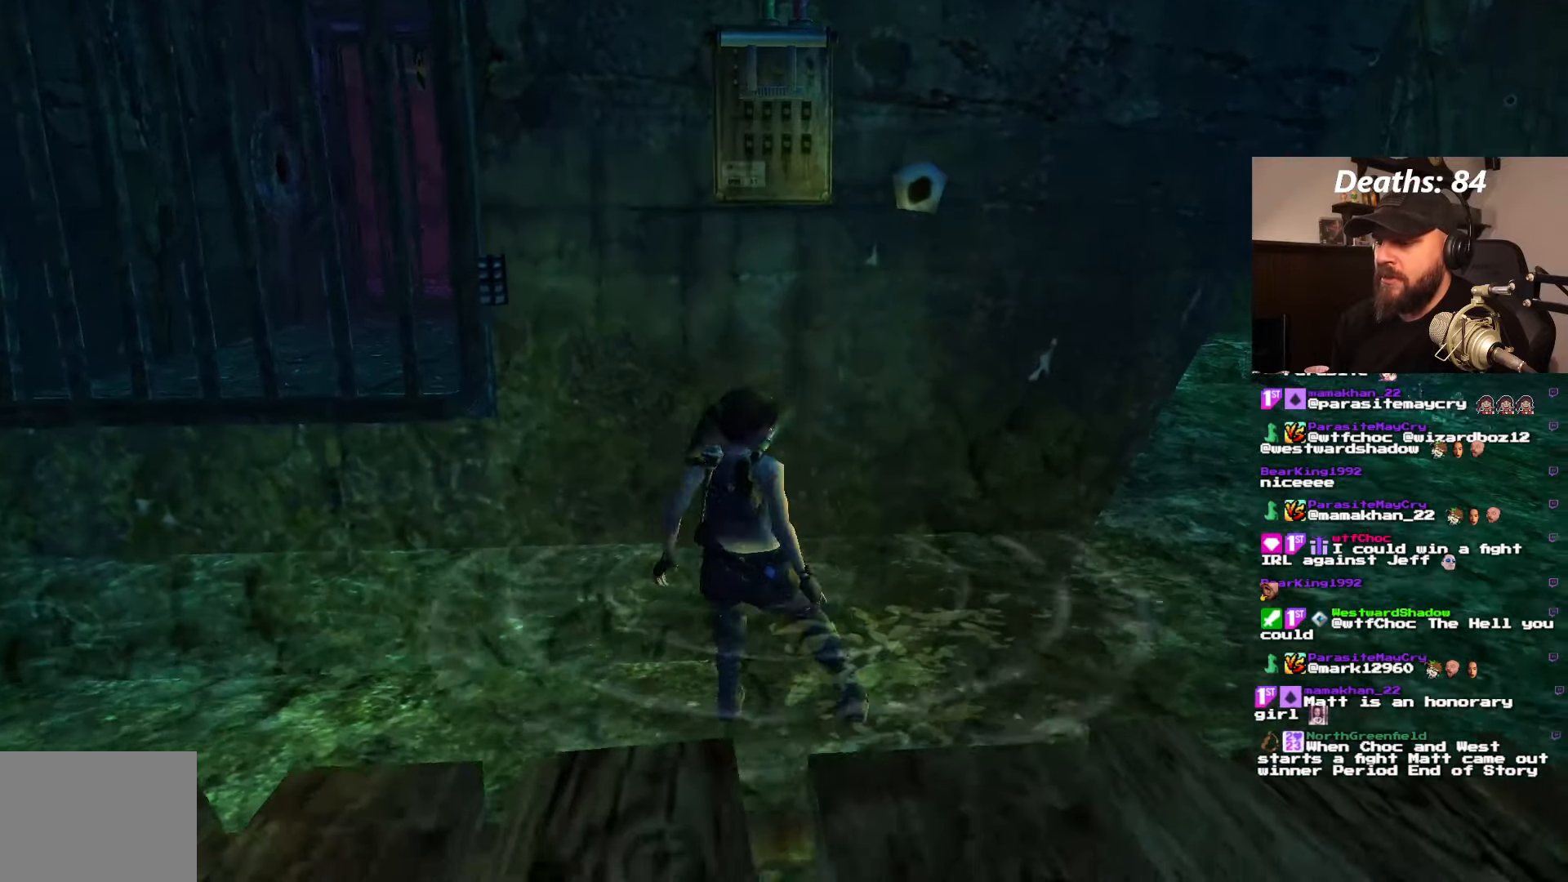
{"buttons": ["DPAD_DOWN", "DPAD_LEFT"], "left_stick": "center", "right_stick": "center", "events": [[350, "DPAD_RIGHT", "up"], [400, "DPAD_LEFT", "down"]]}
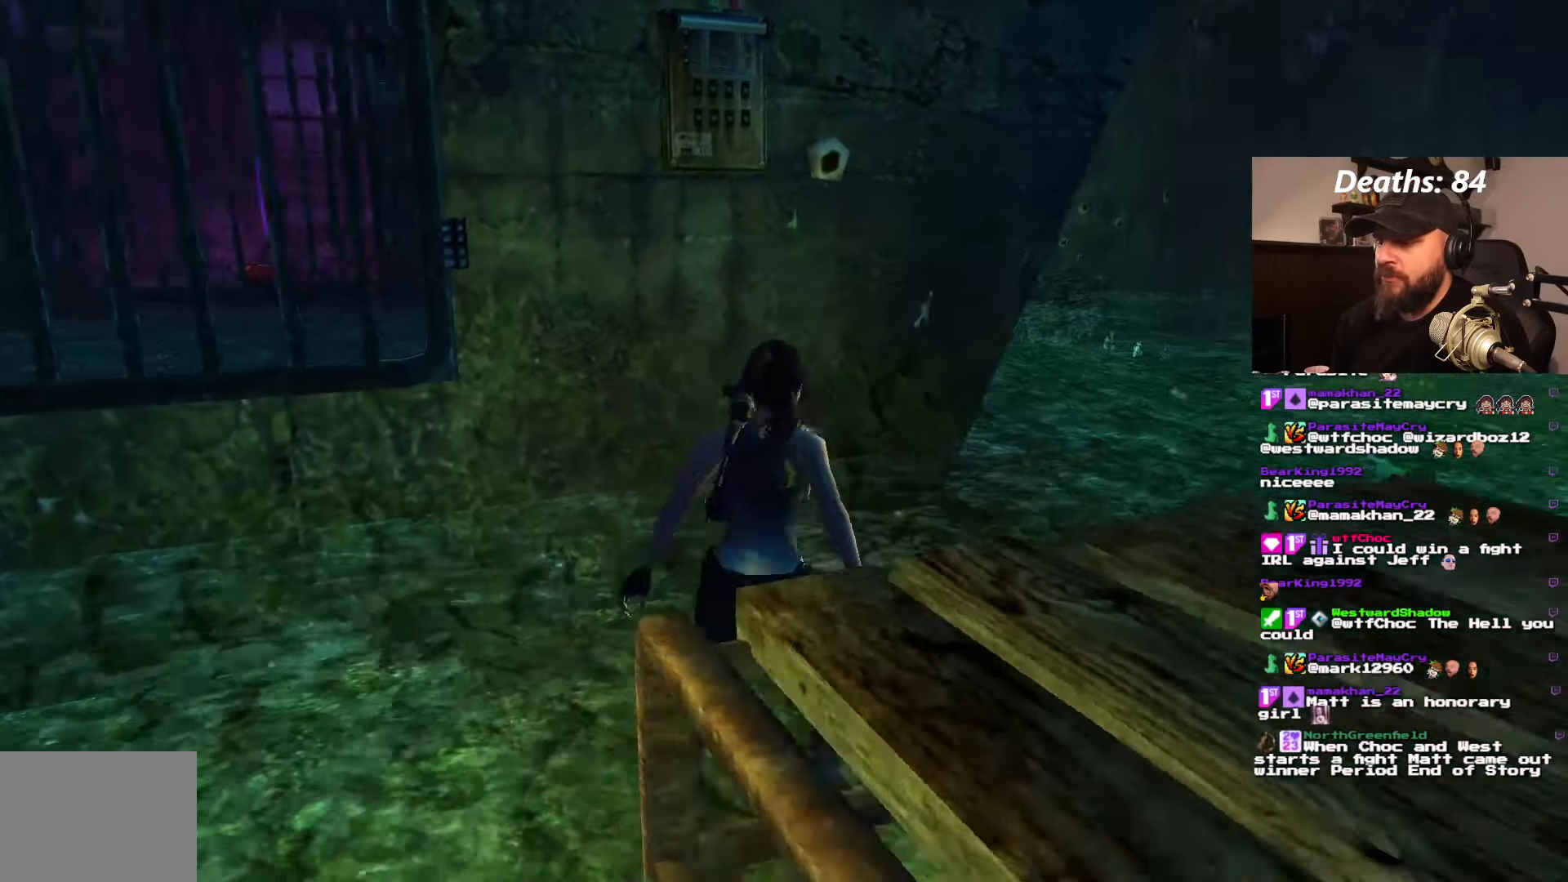
{"buttons": ["DPAD_DOWN", "DPAD_RIGHT"], "left_stick": "center", "right_stick": "center", "events": [[117, "DPAD_LEFT", "up"], [500, "DPAD_RIGHT", "down"]]}
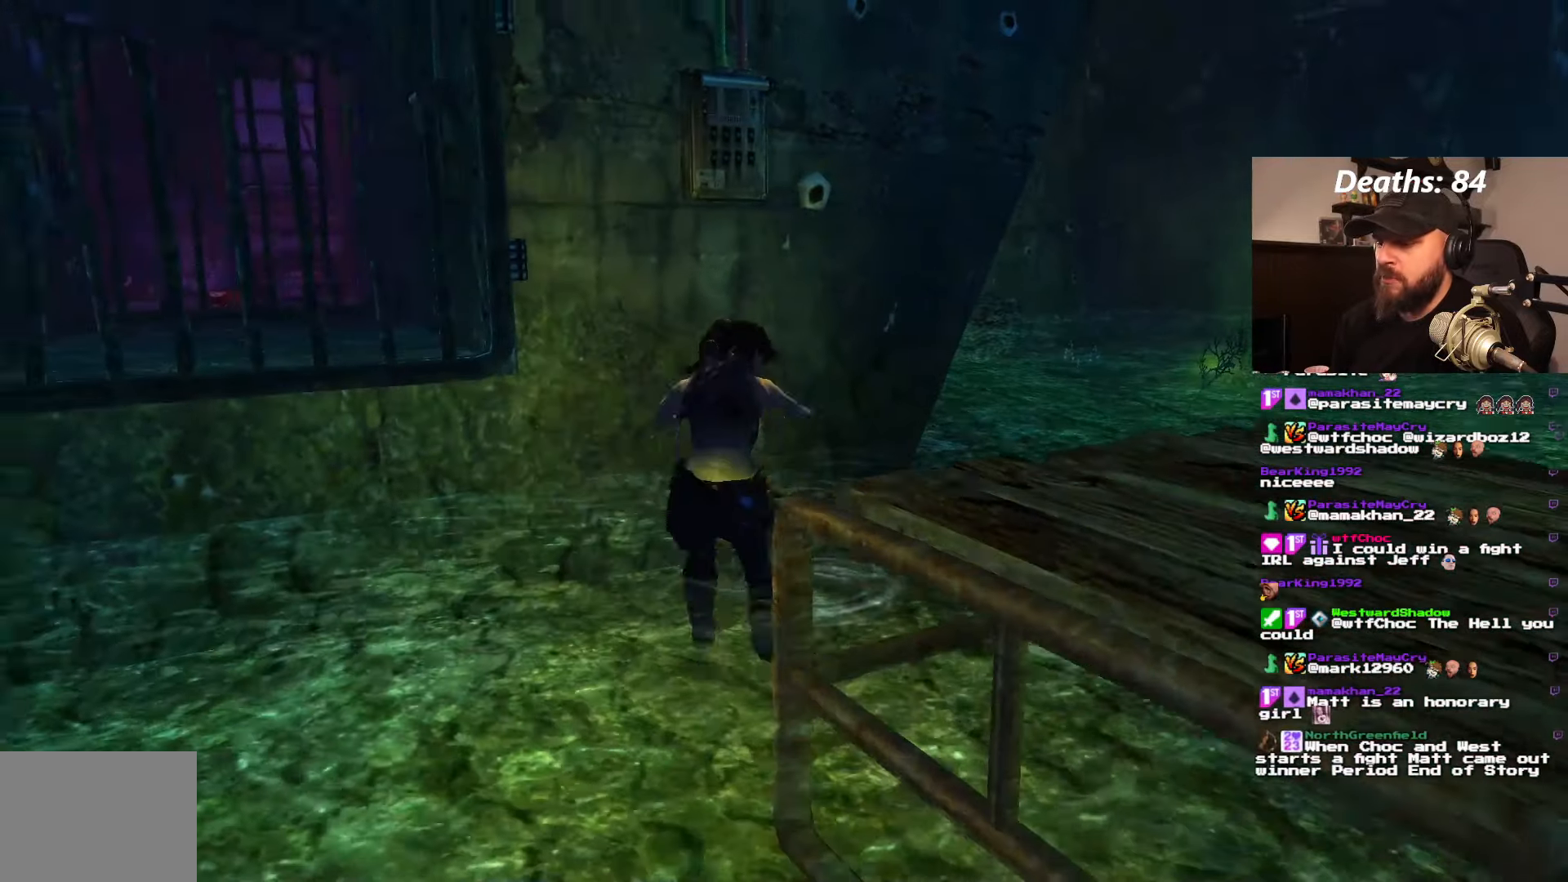
{"buttons": ["DPAD_RIGHT"], "left_stick": "center", "right_stick": "center", "events": [[400, "DPAD_DOWN", "up"]]}
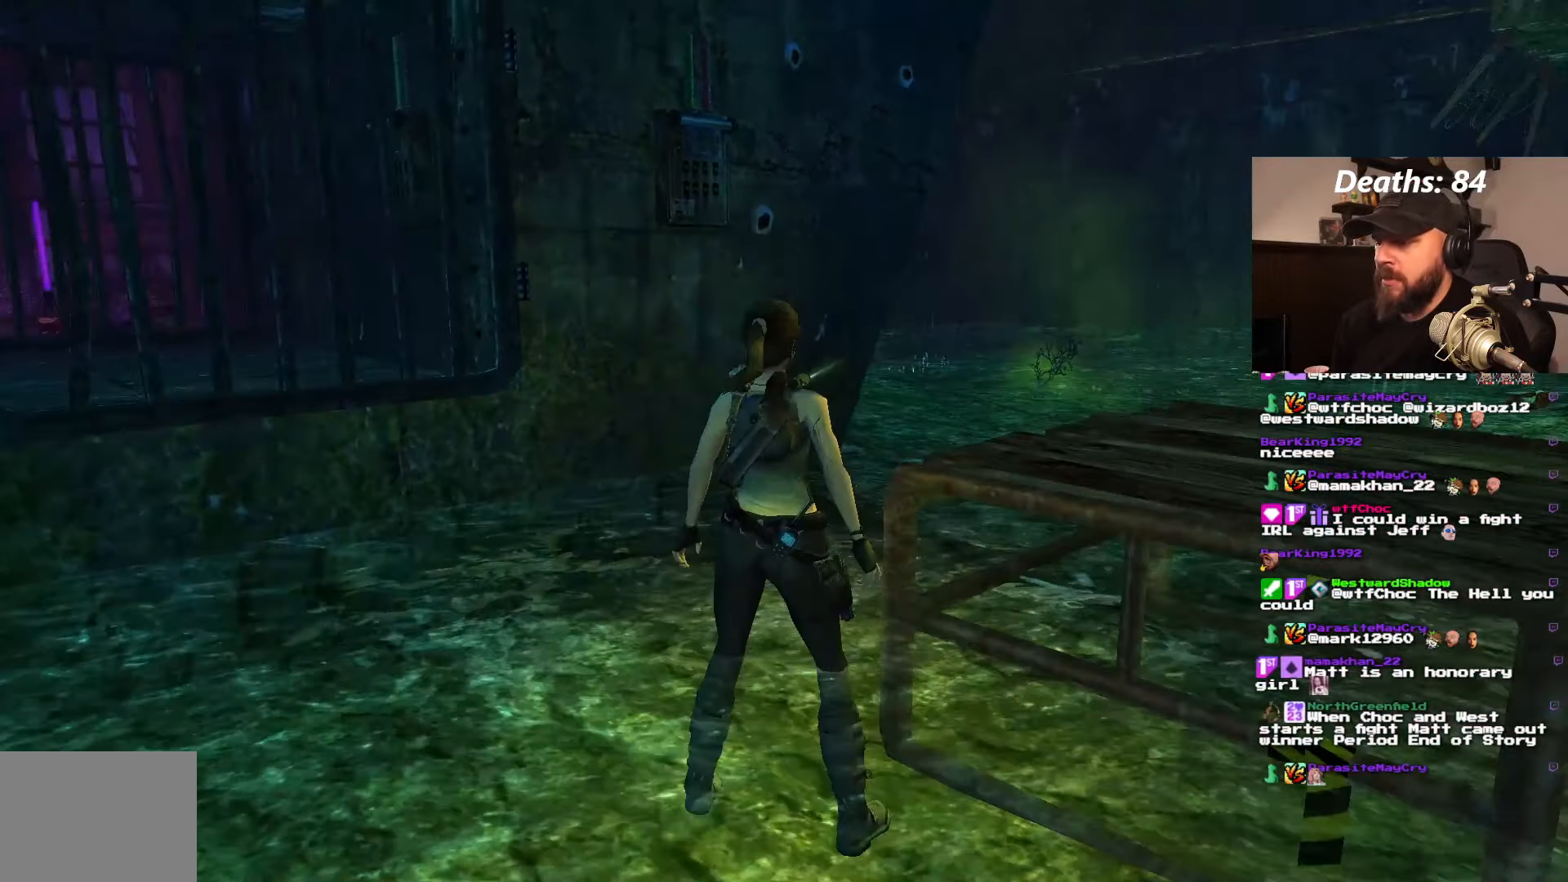
{"buttons": ["DPAD_LEFT"], "left_stick": "center", "right_stick": "center", "events": [[167, "DPAD_RIGHT", "up"], [334, "DPAD_LEFT", "down"]]}
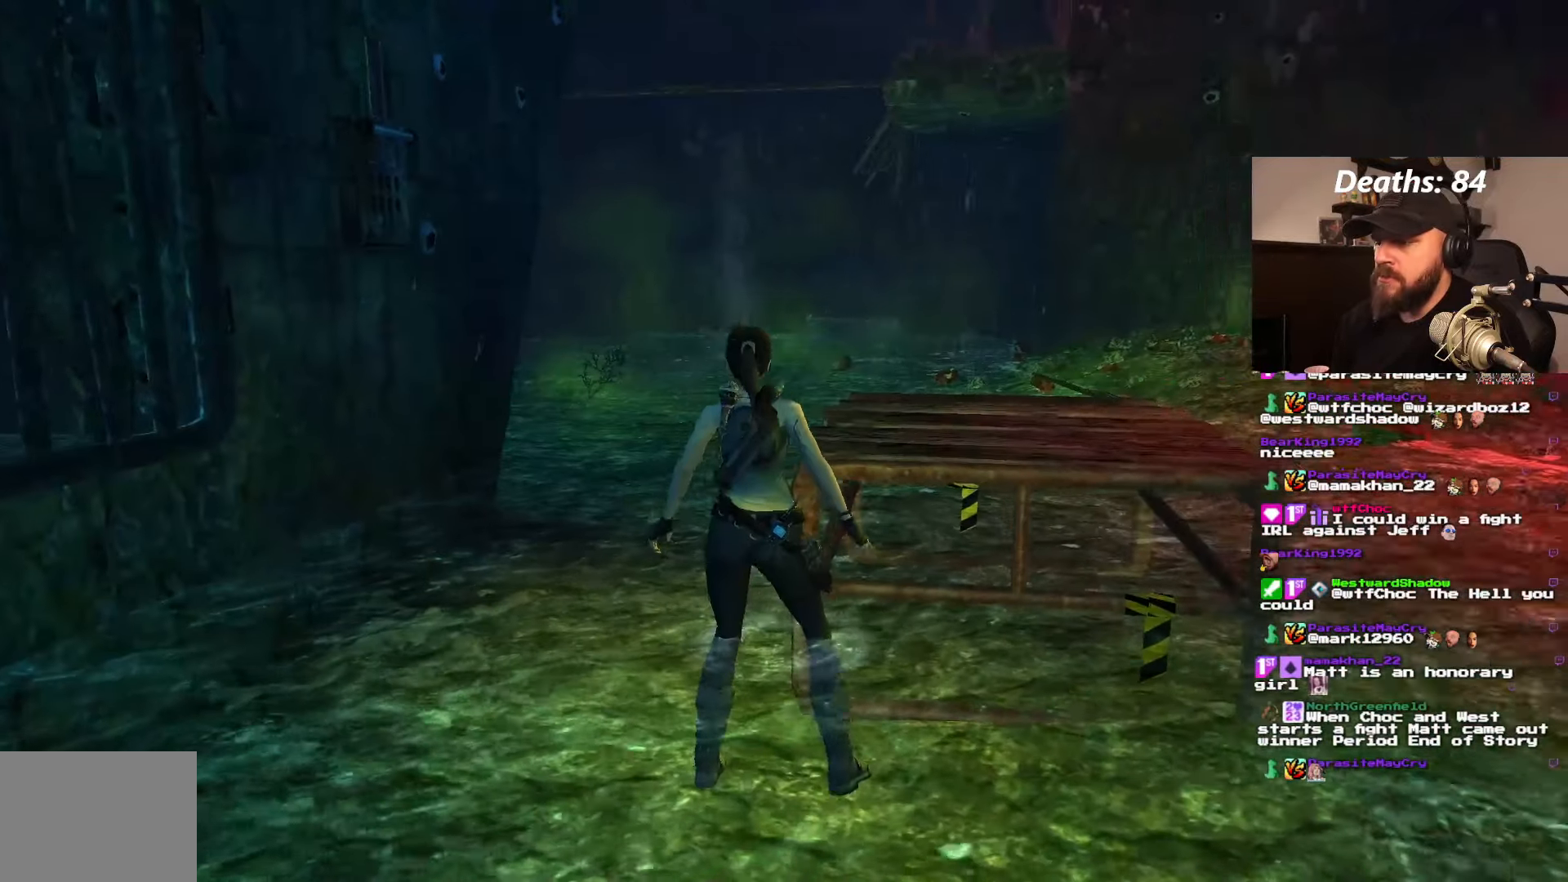
{"buttons": ["DPAD_UP"], "left_stick": "center", "right_stick": "center", "events": [[317, "DPAD_UP", "down"], [400, "DPAD_LEFT", "up"]]}